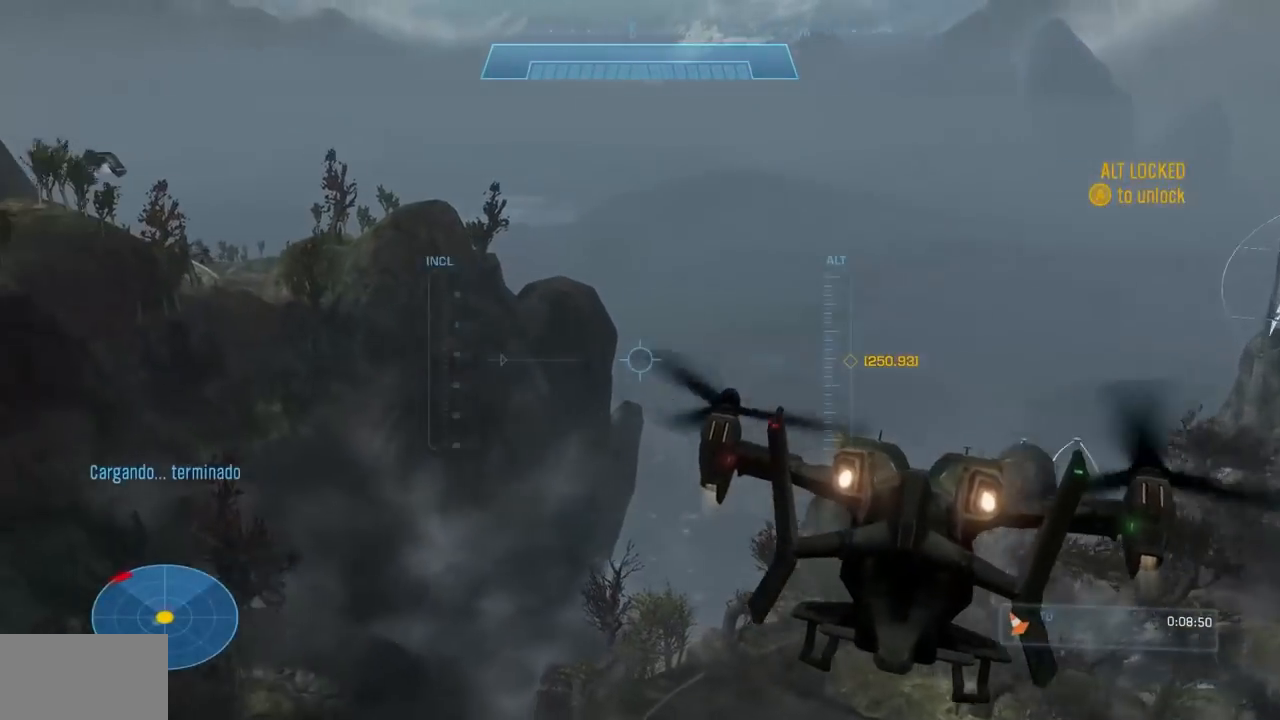
Gameplay with a controller (Xbox layout); each line is a JSON object with the inputs held at the frame after it. "events" lists button and stick changes between this image and that frame as [ms after this image, input, new state], when the widget could be followed in between. Not read: DPAD_DOWN DPAD_LEFT DPAD_RIGHT DPAD_UP L3 R3 X Y.
{"buttons": ["L2"], "left_stick": "up-right", "right_stick": "up-left", "events": [[33, "L2", "down"], [267, "right_stick", "up-left"]]}
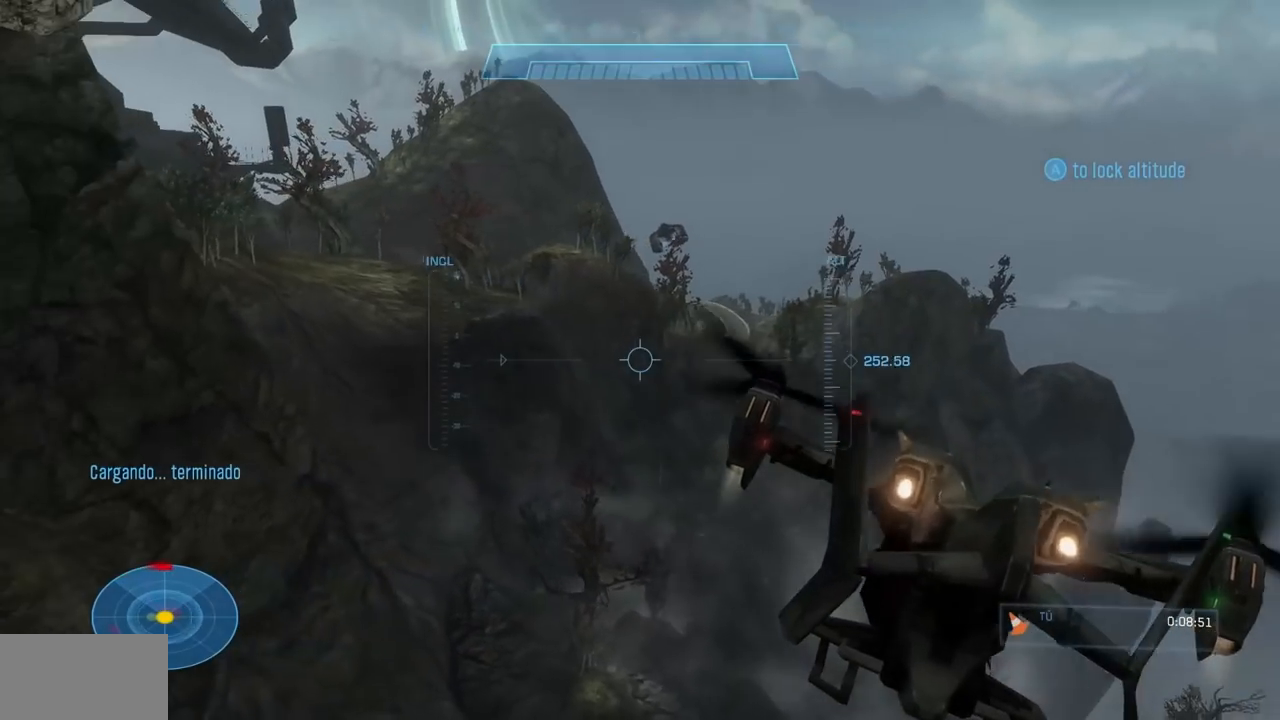
{"buttons": ["L2"], "left_stick": "up-right", "right_stick": "left", "events": [[183, "right_stick", "up-right"], [250, "right_stick", "center"], [333, "right_stick", "left"]]}
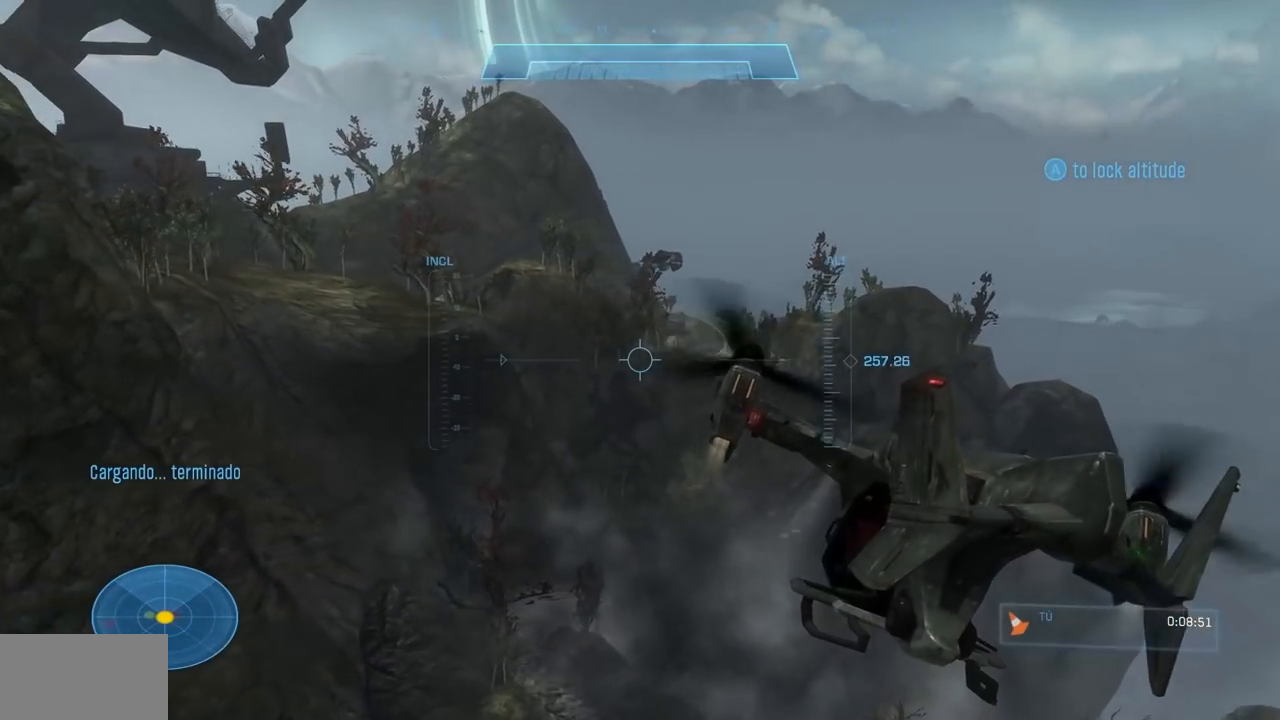
{"buttons": ["L2"], "left_stick": "up-right", "right_stick": "left", "events": [[50, "right_stick", "center"], [200, "right_stick", "up-left"], [501, "right_stick", "left"]]}
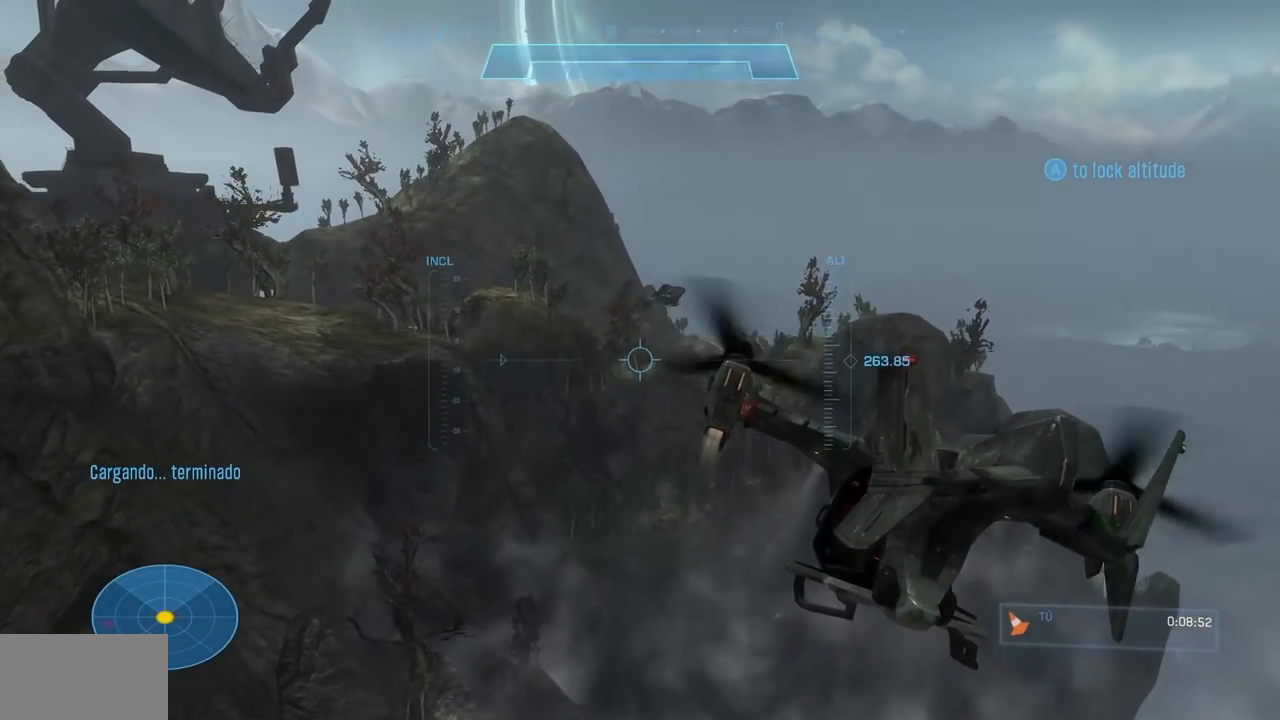
{"buttons": ["L2"], "left_stick": "up-right", "right_stick": "left", "events": []}
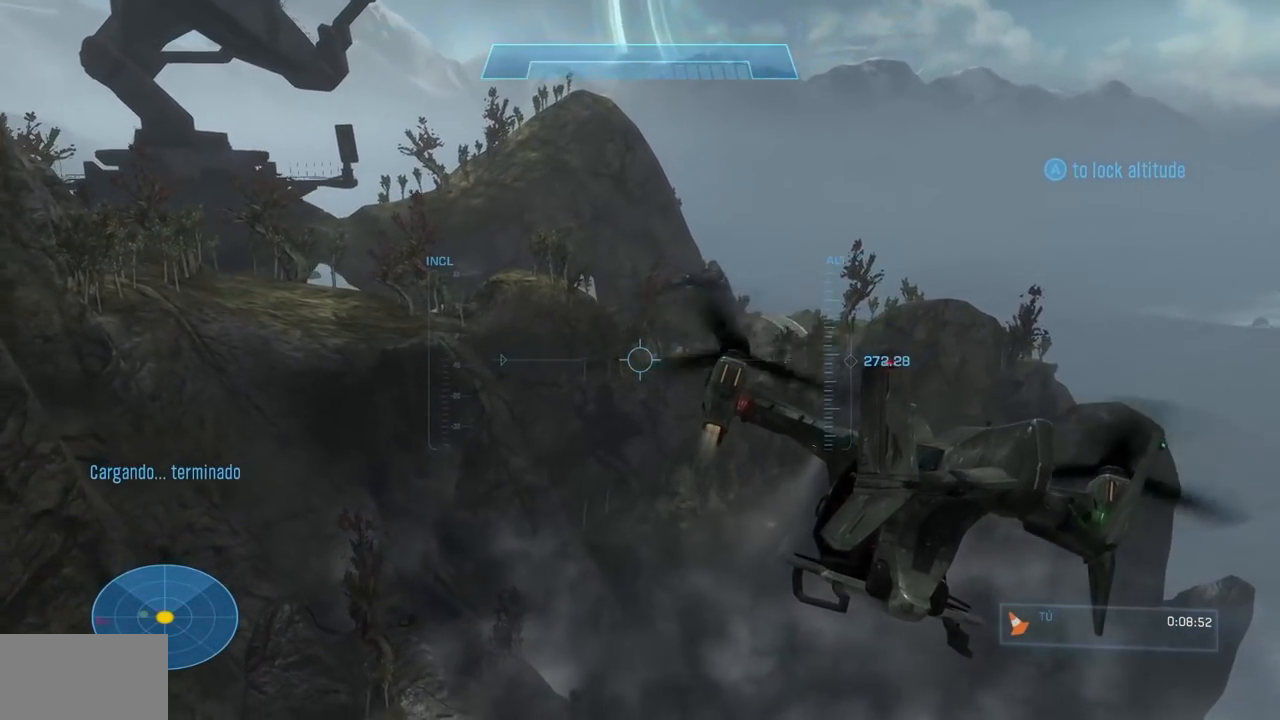
{"buttons": ["L2", "R2"], "left_stick": "up-right", "right_stick": "left", "events": [[100, "right_stick", "up-left"], [334, "right_stick", "left"], [384, "R2", "down"]]}